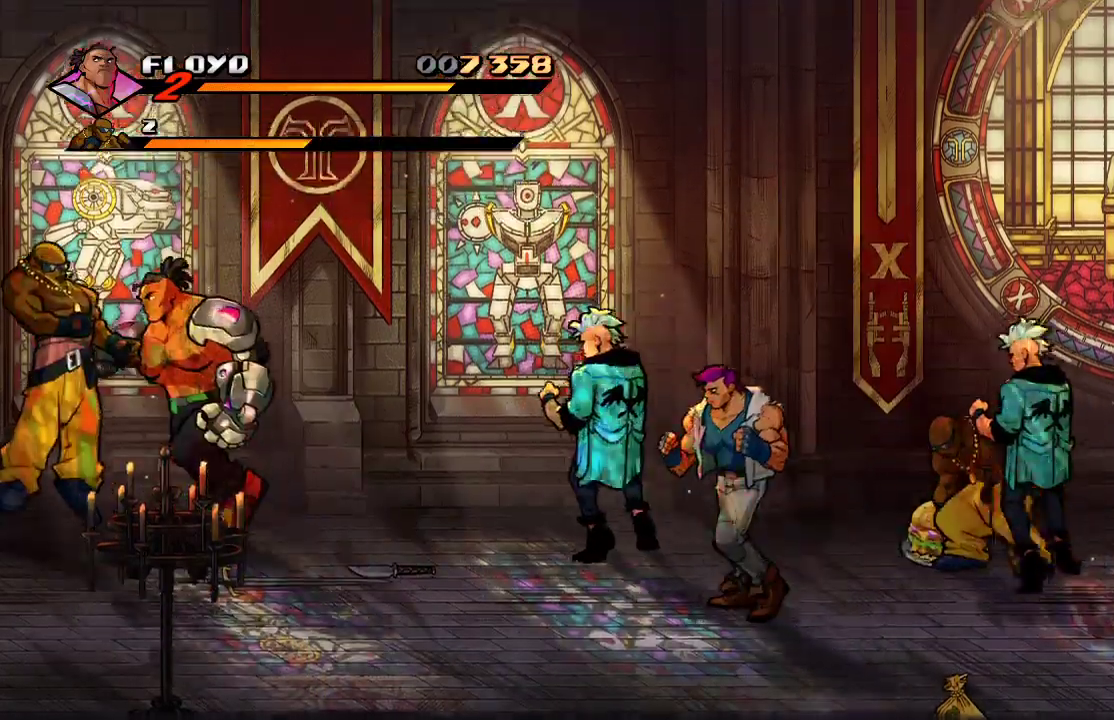
Gameplay with a controller (PlayStation layout); each line is a JSON object with the inputs held at the frame after it. "events" lists button and stick changes between this image and that frame as [ms after this image, input, new state], when the widget could be followed in between.
{"buttons": [], "left_stick": "right", "right_stick": "center", "events": [[133, "left_stick", "right"], [200, "SQUARE", "down"], [267, "SQUARE", "up"], [333, "SQUARE", "down"], [400, "SQUARE", "up"]]}
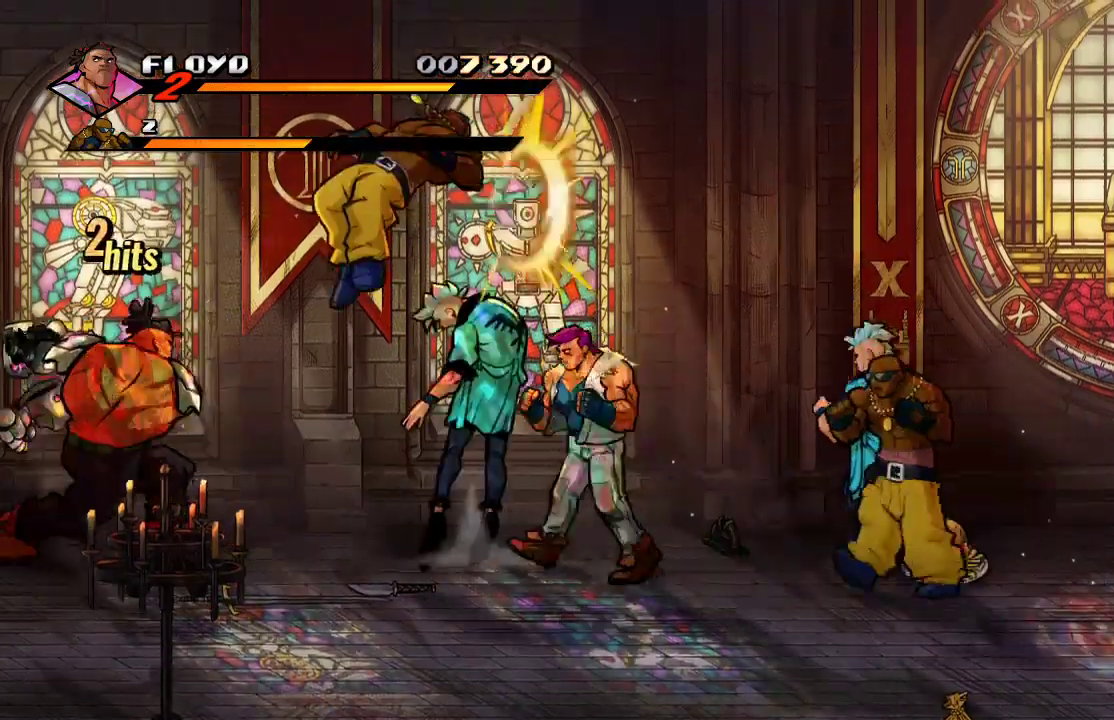
{"buttons": [], "left_stick": "right", "right_stick": "center", "events": [[267, "left_stick", "down-right"], [500, "left_stick", "right"]]}
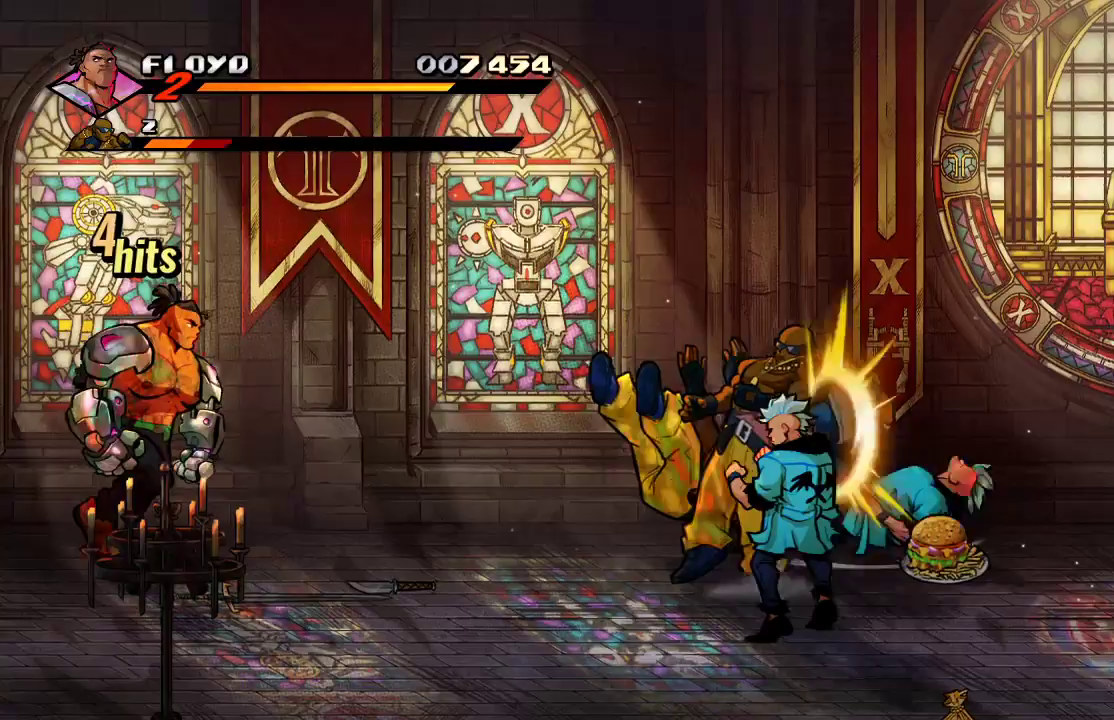
{"buttons": [], "left_stick": "right", "right_stick": "center", "events": [[167, "left_stick", "down-right"], [500, "left_stick", "right"]]}
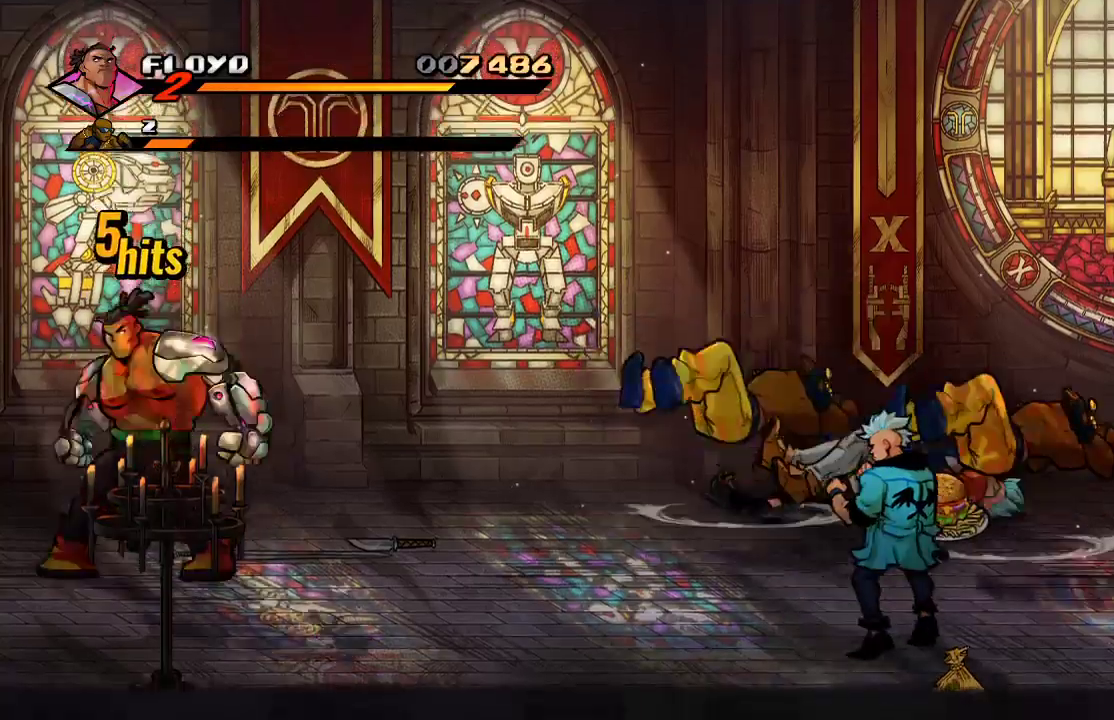
{"buttons": ["CIRCLE"], "left_stick": "right", "right_stick": "center", "events": [[467, "CIRCLE", "down"]]}
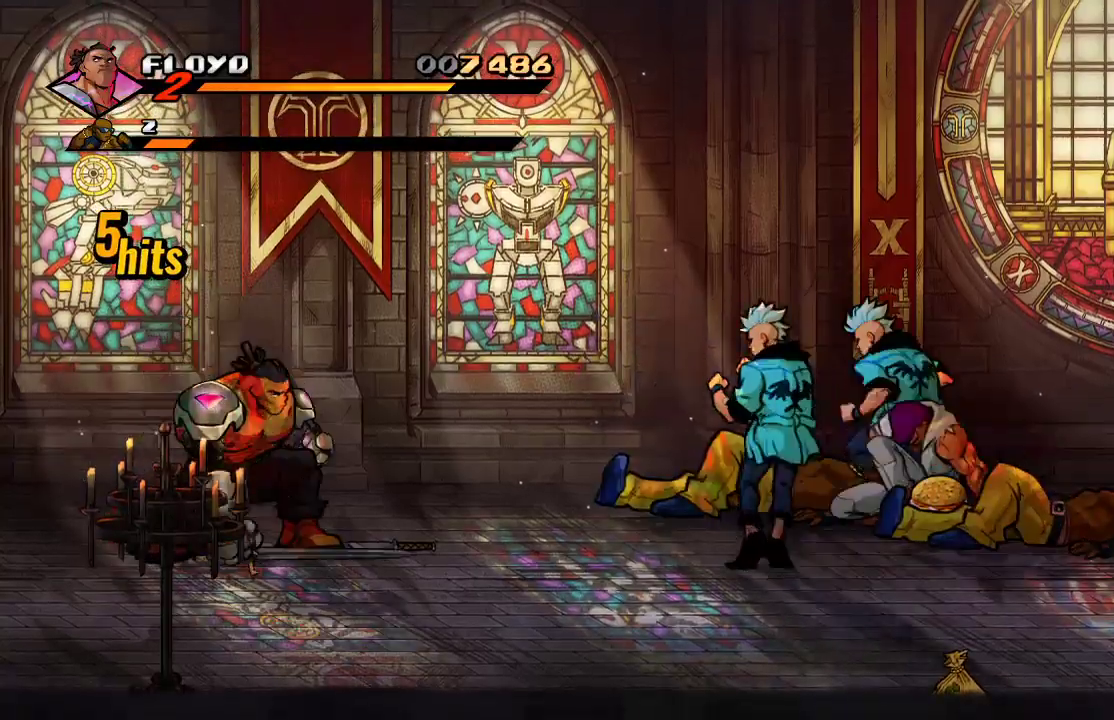
{"buttons": [], "left_stick": "right", "right_stick": "center", "events": [[133, "CIRCLE", "up"], [367, "SQUARE", "down"], [467, "SQUARE", "up"]]}
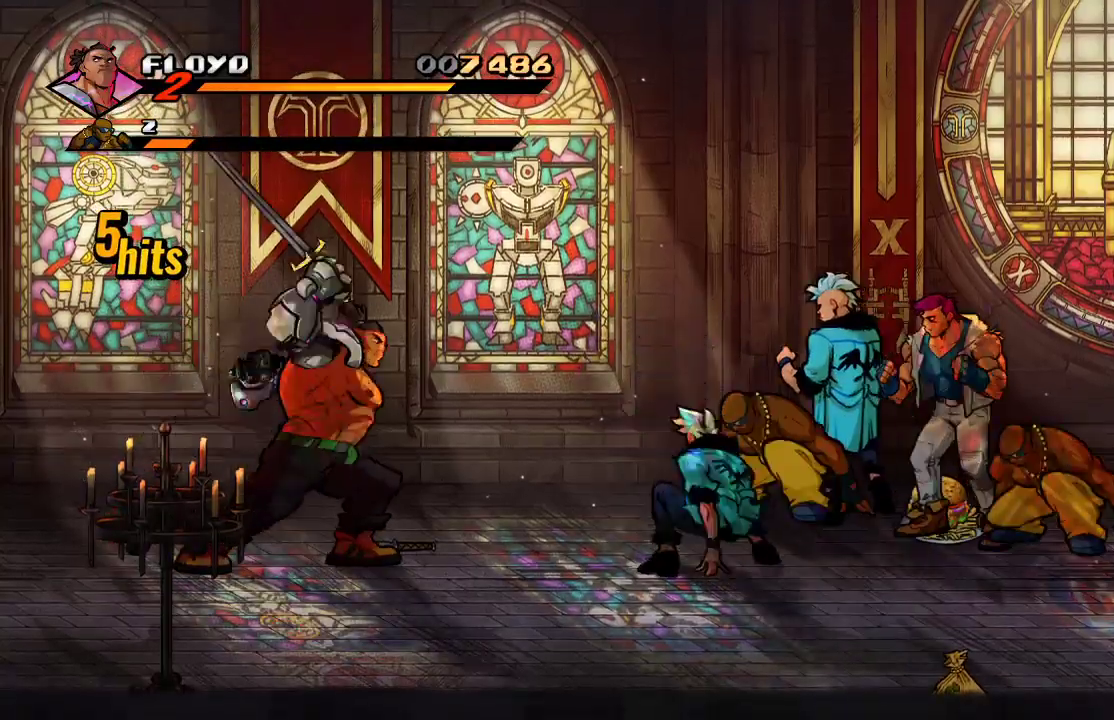
{"buttons": [], "left_stick": "down", "right_stick": "center", "events": [[33, "left_stick", "up"], [400, "left_stick", "down"]]}
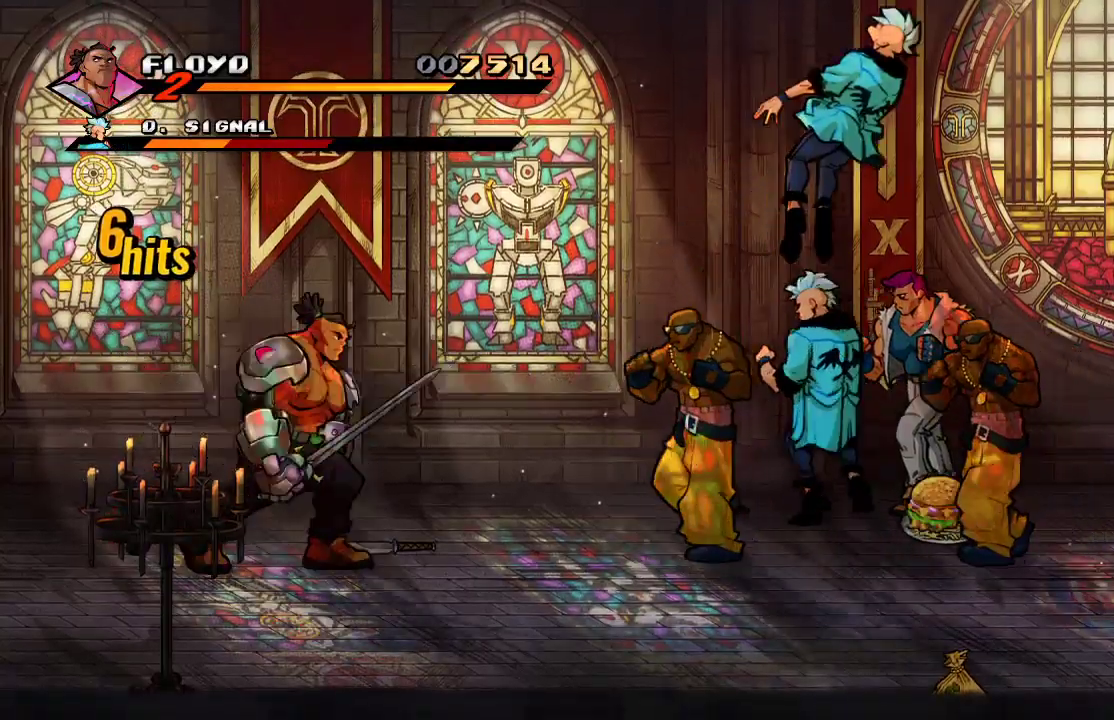
{"buttons": ["SQUARE"], "left_stick": "right", "right_stick": "center", "events": [[67, "left_stick", "center"], [200, "left_stick", "right"], [300, "SQUARE", "down"], [433, "SQUARE", "up"], [467, "SQUARE", "down"]]}
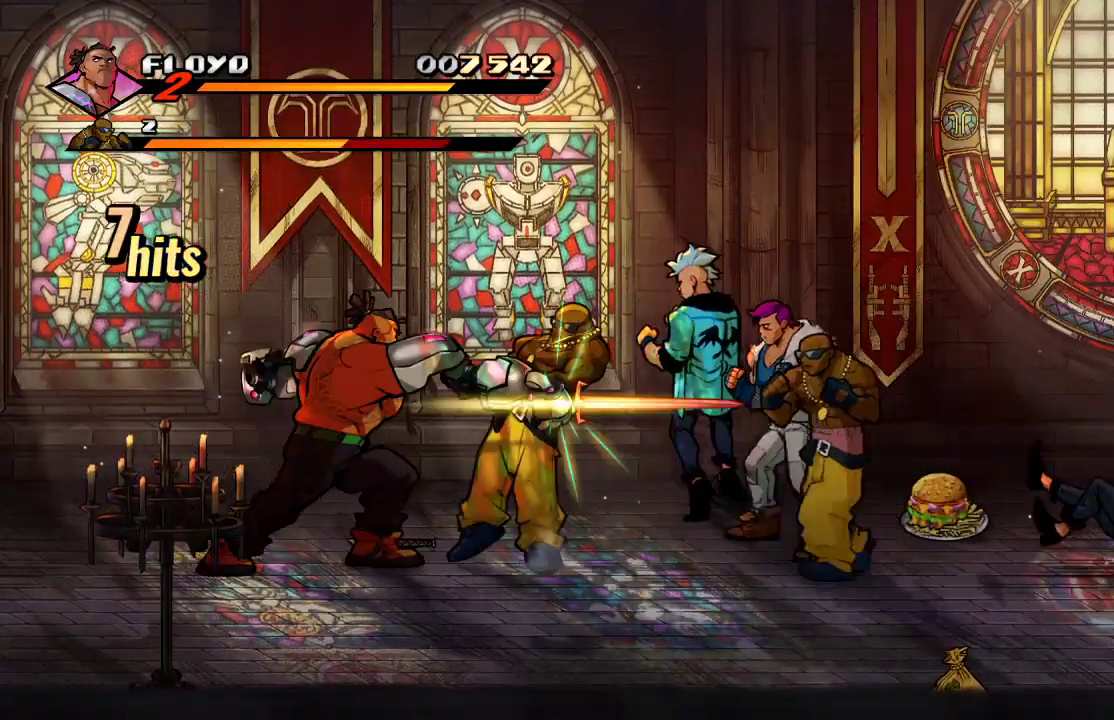
{"buttons": [], "left_stick": "right", "right_stick": "center"}
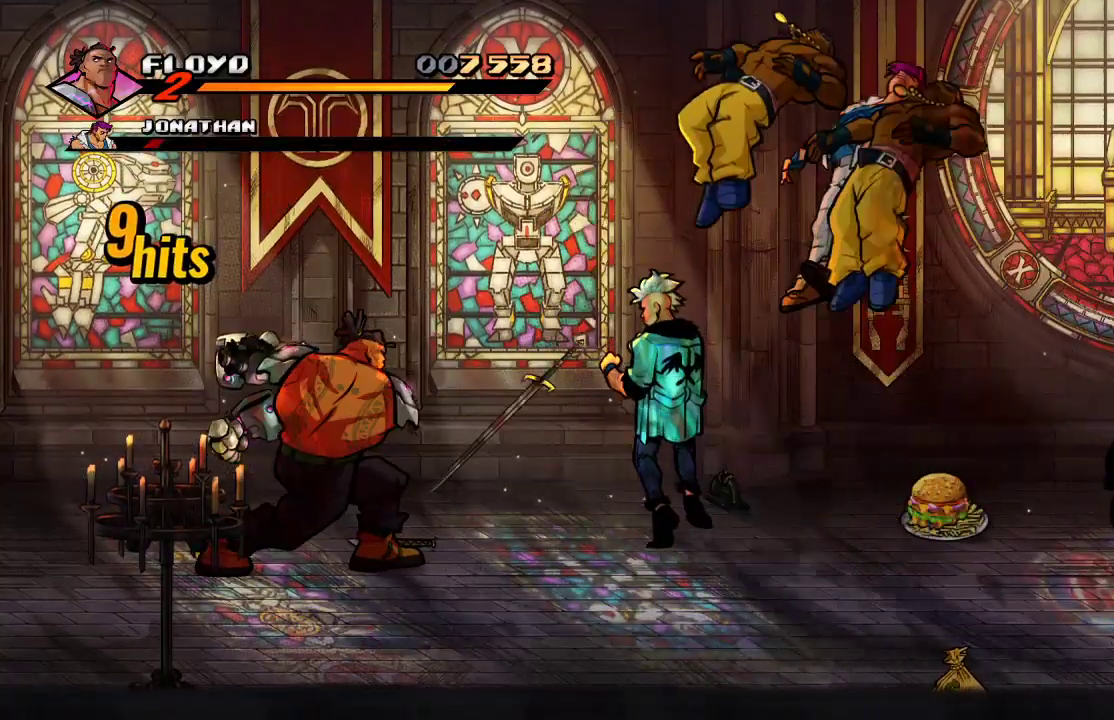
{"buttons": [], "left_stick": "right", "right_stick": "center", "events": [[67, "SQUARE", "down"], [133, "SQUARE", "up"], [167, "SQUARE", "down"], [233, "SQUARE", "up"], [300, "SQUARE", "down"], [367, "SQUARE", "up"]]}
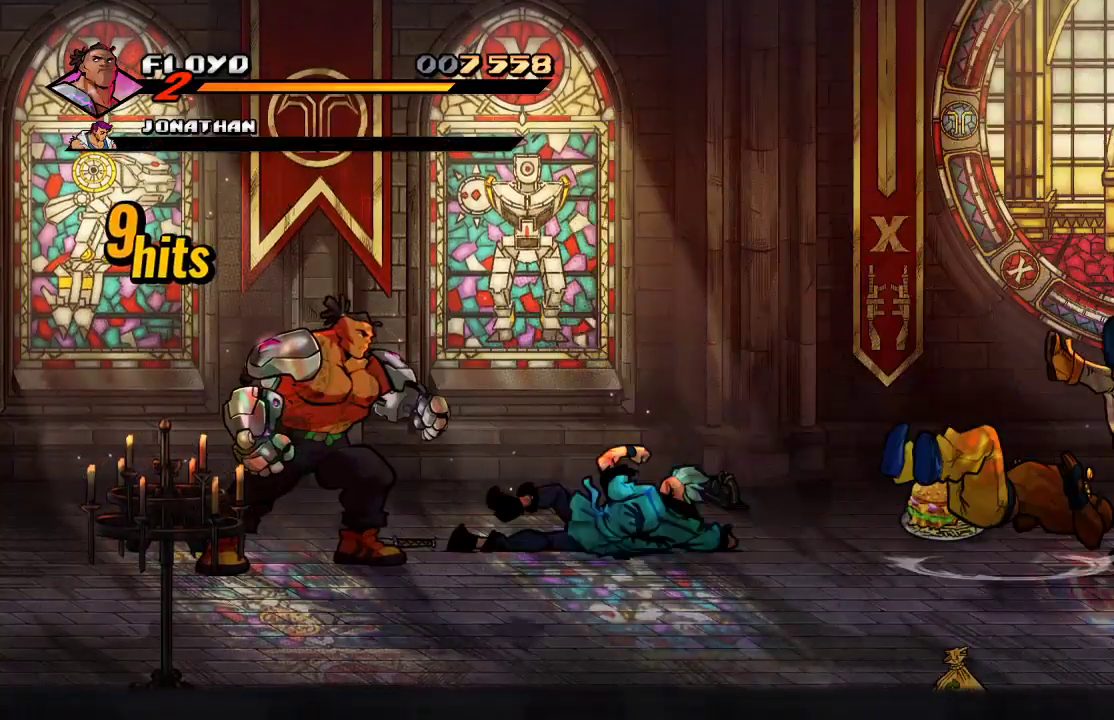
{"buttons": ["SQUARE"], "left_stick": "center", "right_stick": "center", "events": [[100, "SQUARE", "down"], [133, "left_stick", "center"], [267, "SQUARE", "up"], [467, "SQUARE", "down"]]}
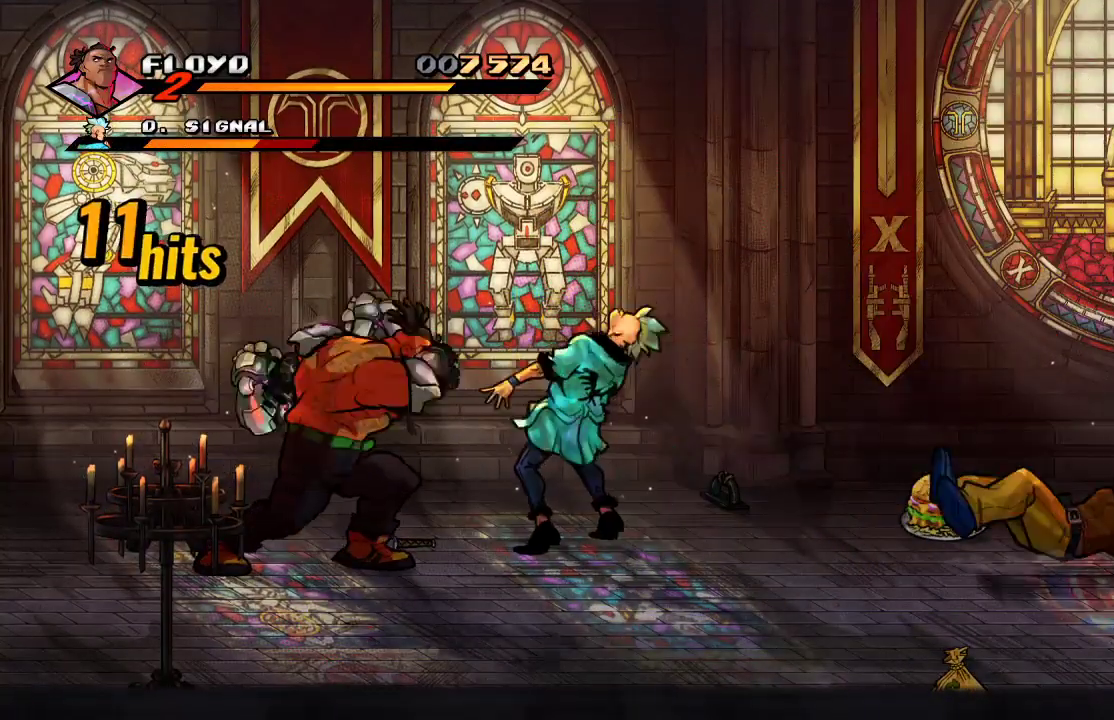
{"buttons": [], "left_stick": "center", "right_stick": "center", "events": [[100, "SQUARE", "up"], [133, "left_stick", "right"], [333, "SQUARE", "down"], [433, "SQUARE", "up"], [433, "left_stick", "center"]]}
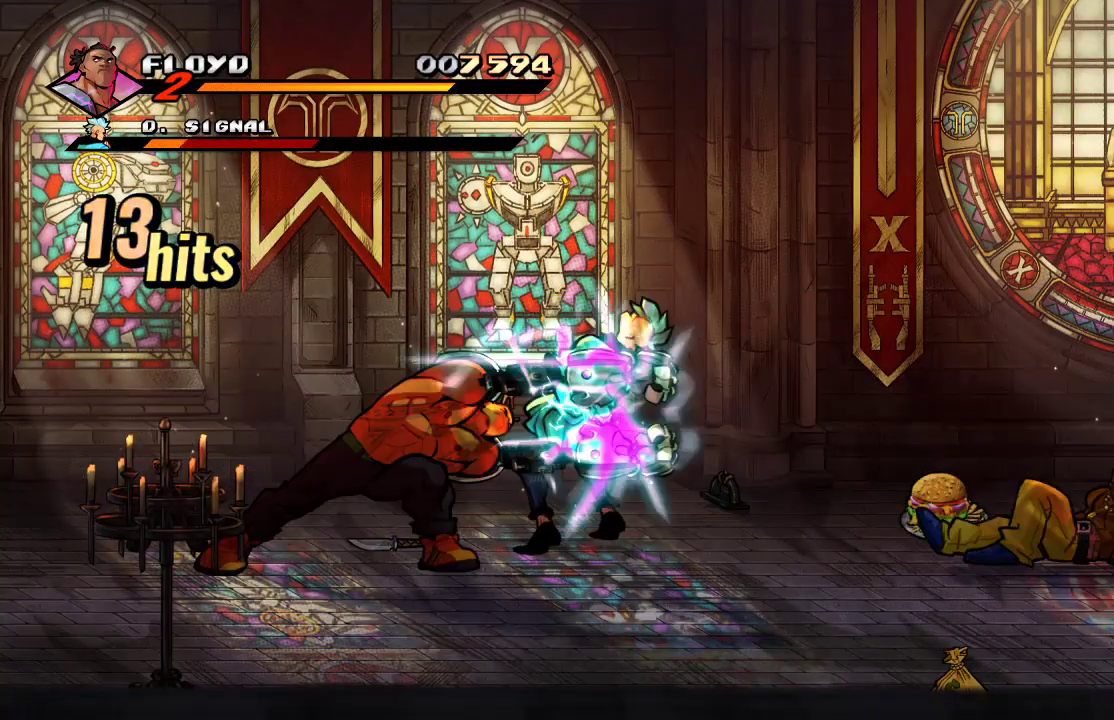
{"buttons": [], "left_stick": "center", "right_stick": "center", "events": []}
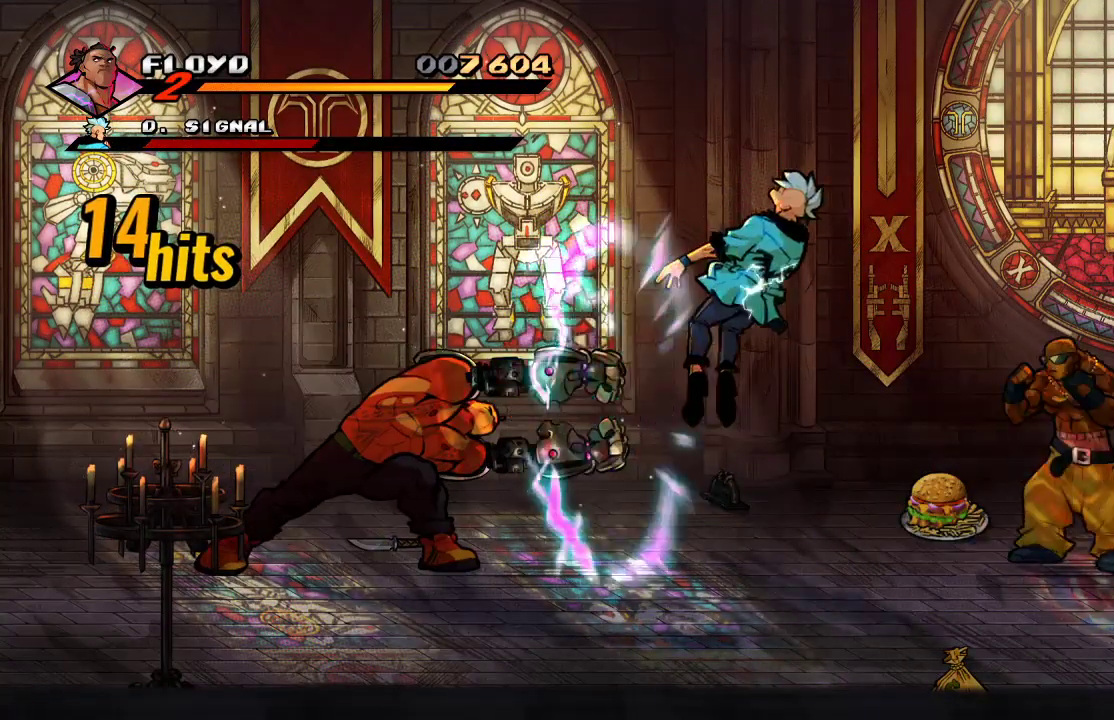
{"buttons": ["CIRCLE"], "left_stick": "right", "right_stick": "center", "events": [[167, "left_stick", "up-right"], [333, "left_stick", "right"], [433, "CIRCLE", "down"]]}
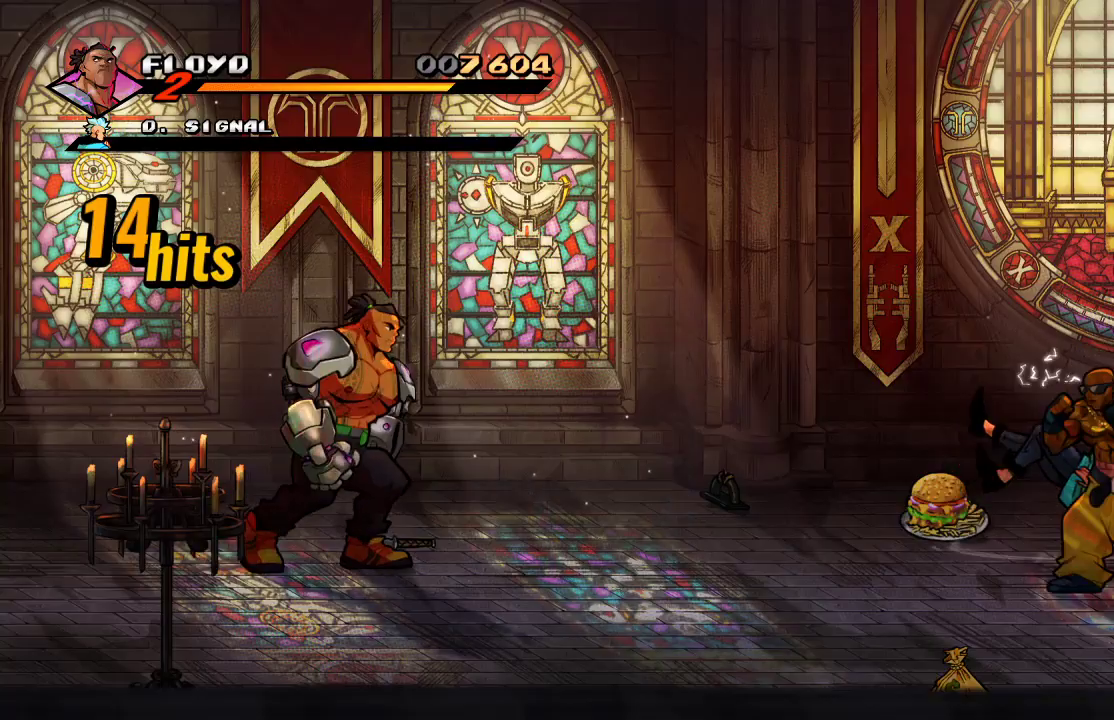
{"buttons": [], "left_stick": "down-right", "right_stick": "center", "events": [[67, "CIRCLE", "up"], [233, "left_stick", "up-right"], [333, "CIRCLE", "down"], [400, "CIRCLE", "up"], [500, "left_stick", "down-right"]]}
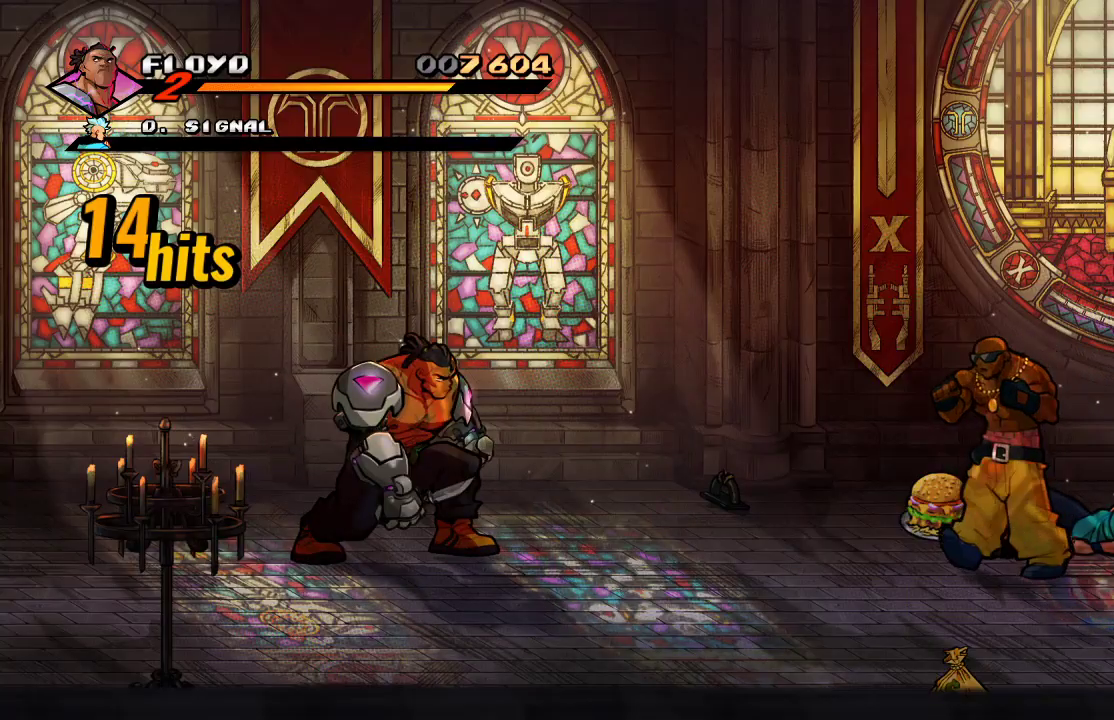
{"buttons": [], "left_stick": "left", "right_stick": "center", "events": [[67, "left_stick", "down"], [167, "left_stick", "down-left"], [367, "left_stick", "left"]]}
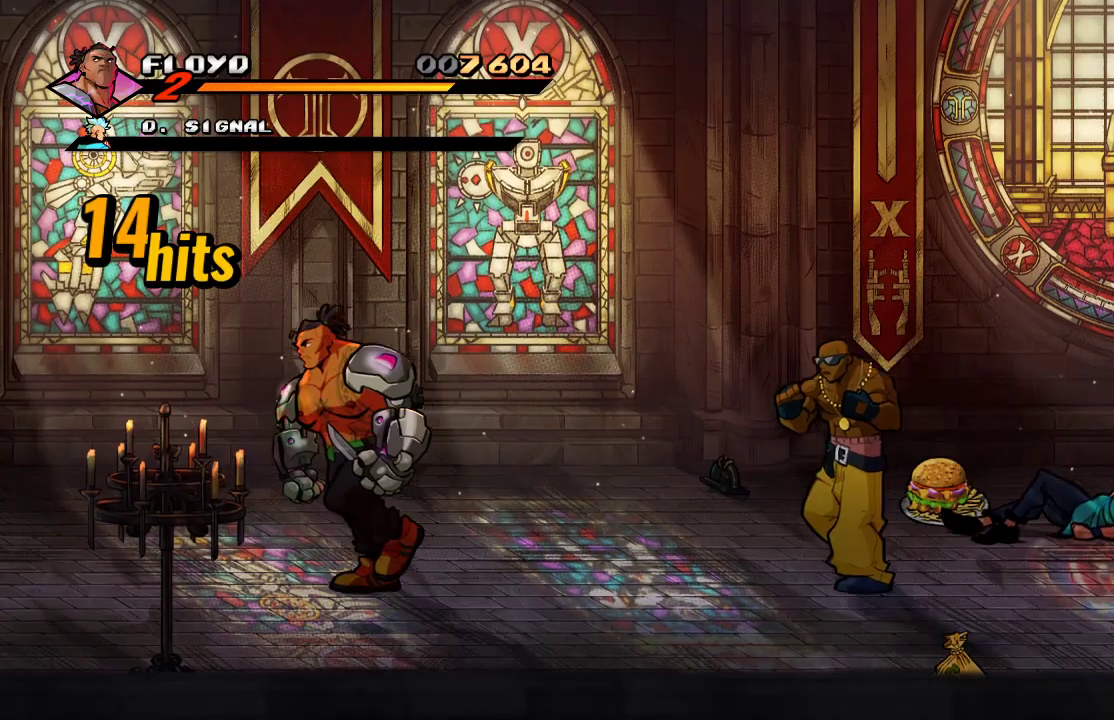
{"buttons": [], "left_stick": "right", "right_stick": "center", "events": [[133, "left_stick", "down-left"], [400, "left_stick", "right"]]}
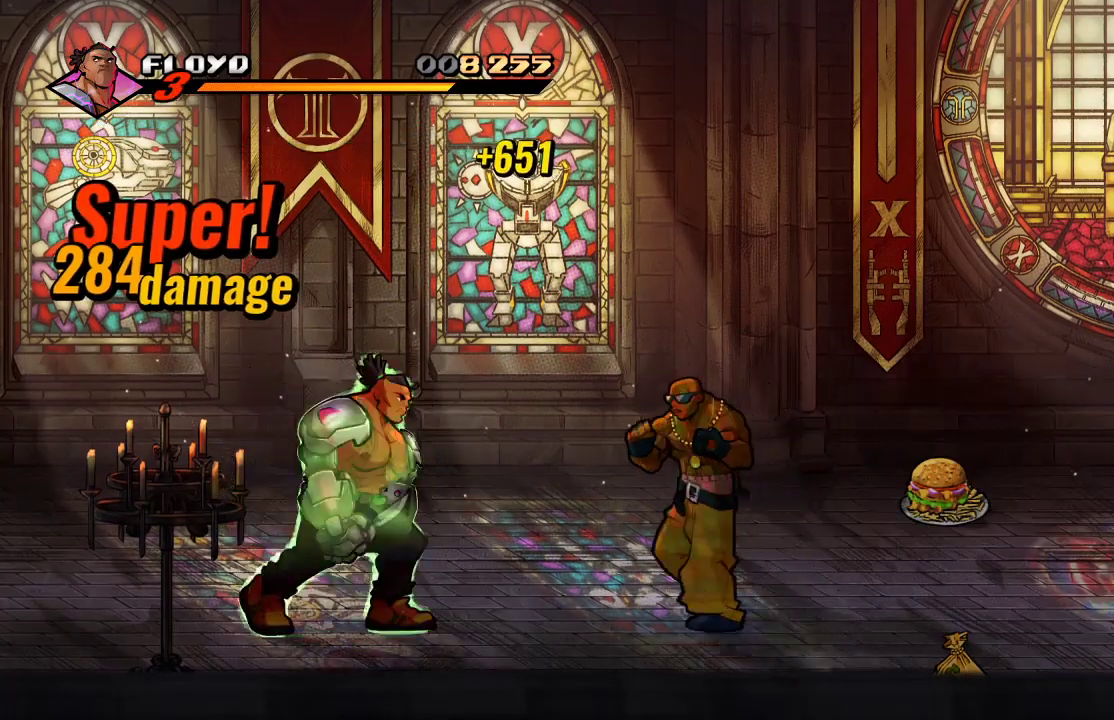
{"buttons": [], "left_stick": "right", "right_stick": "center", "events": [[167, "SQUARE", "down"], [267, "SQUARE", "up"], [300, "SQUARE", "down"], [367, "SQUARE", "up"], [433, "SQUARE", "down"], [500, "SQUARE", "up"]]}
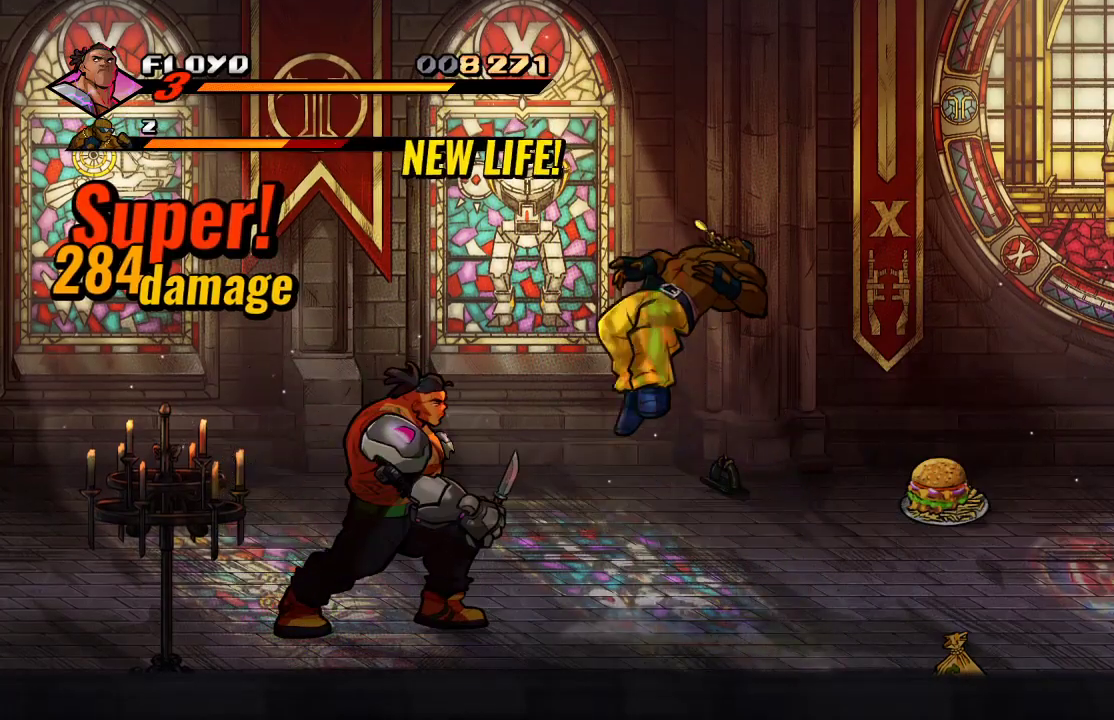
{"buttons": [], "left_stick": "center", "right_stick": "center", "events": [[67, "SQUARE", "down"], [133, "SQUARE", "up"], [167, "SQUARE", "down"], [200, "SQUARE", "up"], [367, "left_stick", "center"]]}
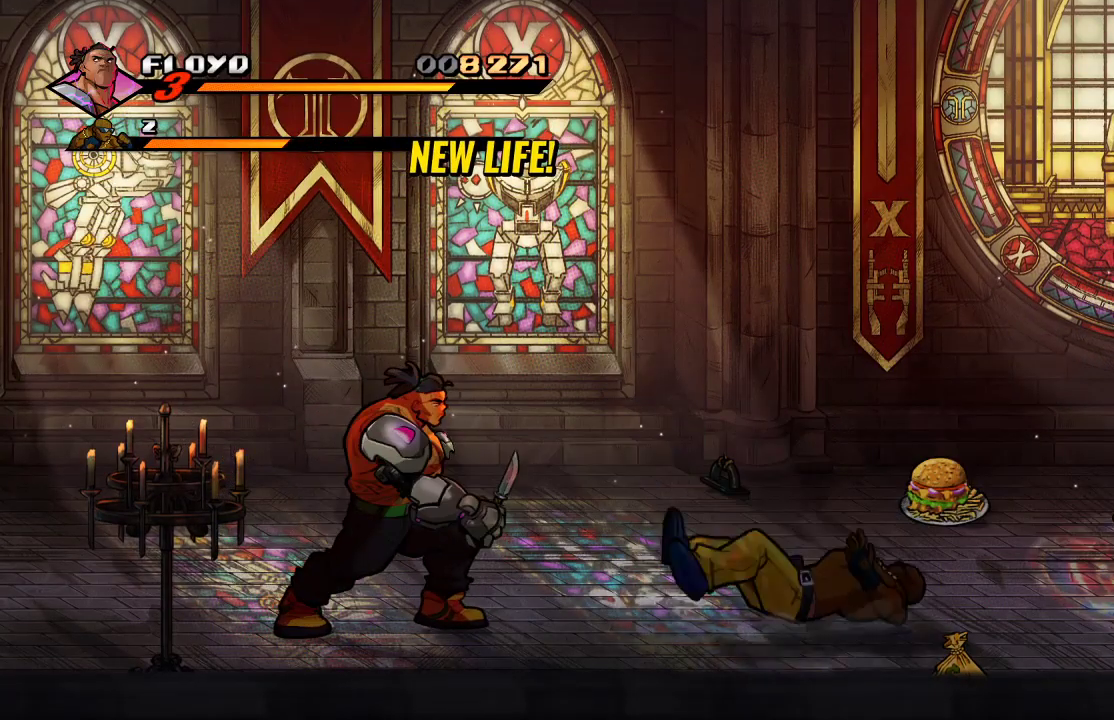
{"buttons": [], "left_stick": "down", "right_stick": "center", "events": [[433, "left_stick", "down"]]}
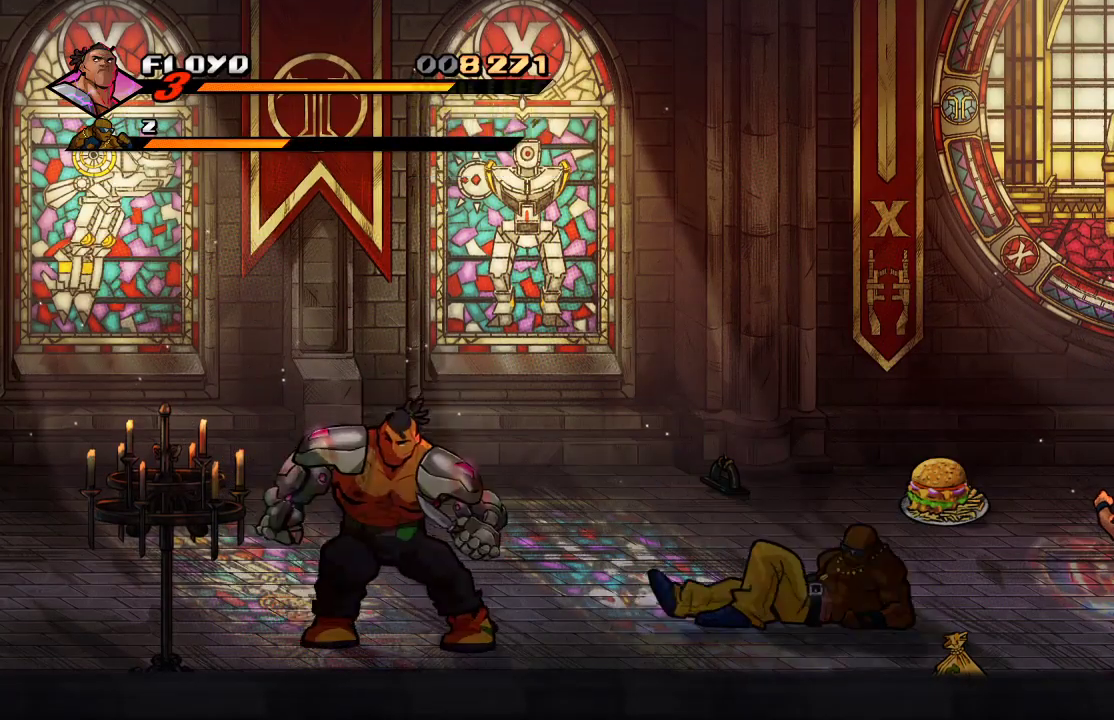
{"buttons": [], "left_stick": "center", "right_stick": "center", "events": [[200, "left_stick", "right"], [267, "CIRCLE", "down"], [367, "CIRCLE", "up"], [400, "left_stick", "center"]]}
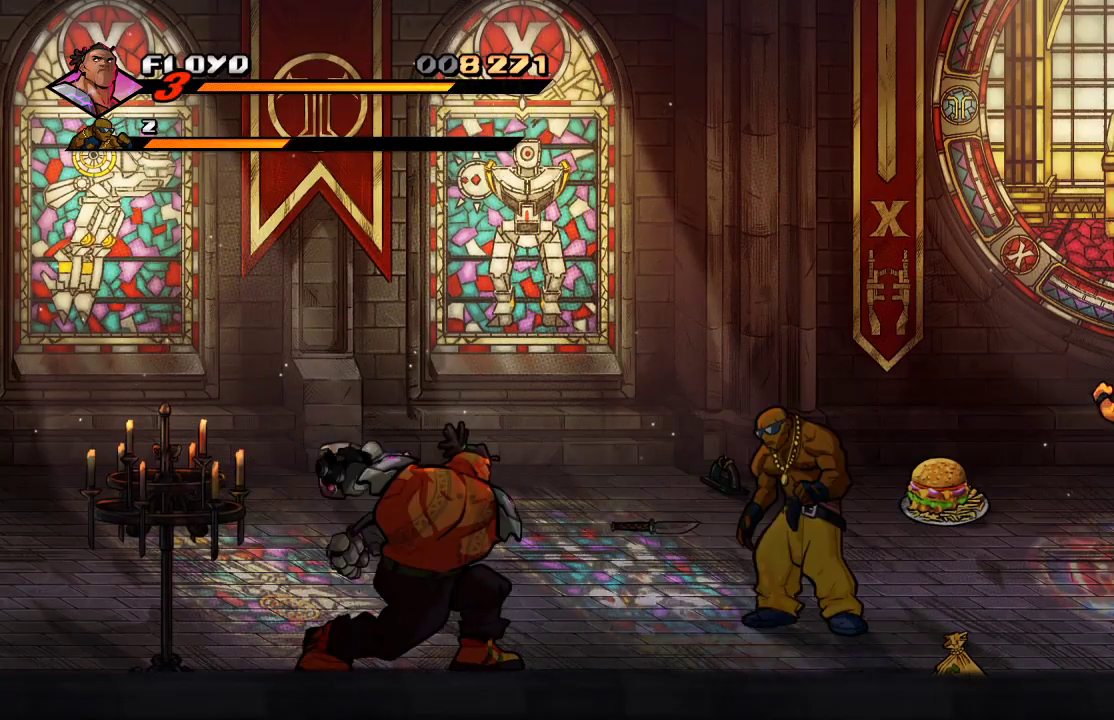
{"buttons": [], "left_stick": "center", "right_stick": "center", "events": []}
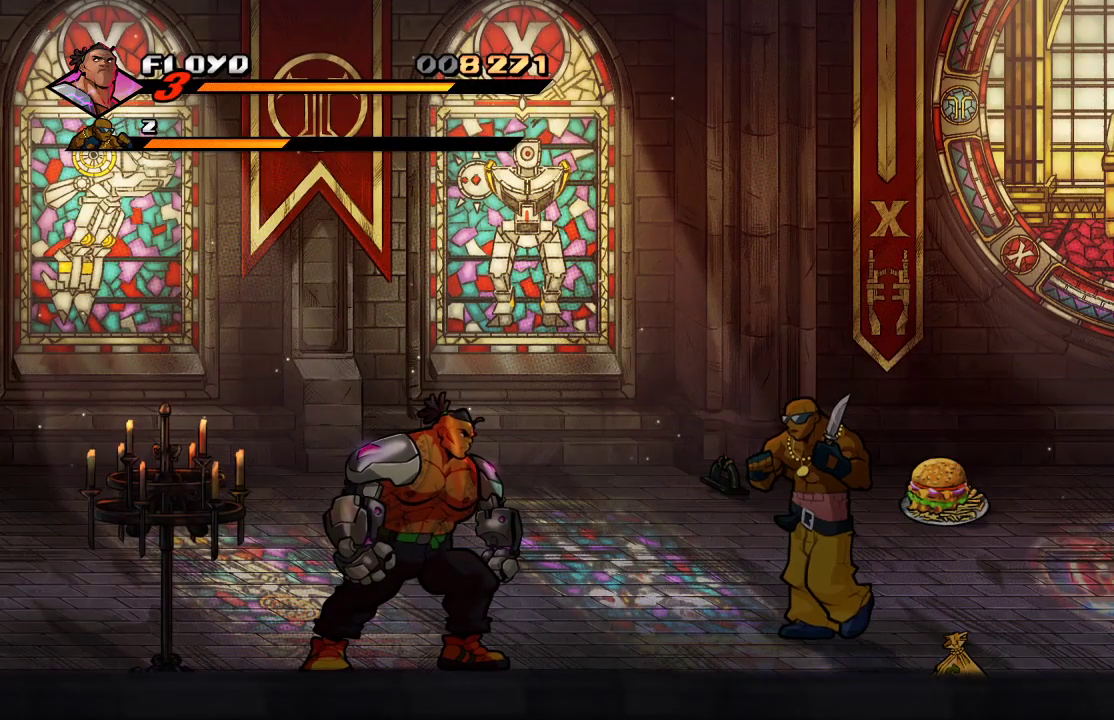
{"buttons": [], "left_stick": "up", "right_stick": "center", "events": [[33, "left_stick", "up-left"], [467, "left_stick", "up"]]}
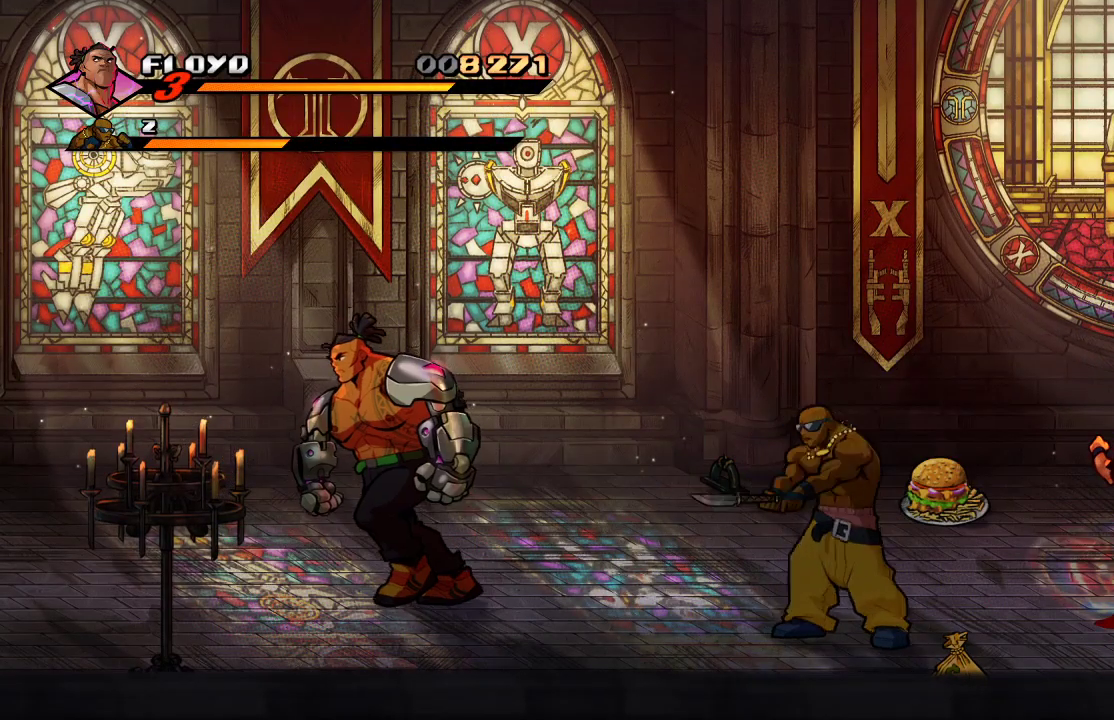
{"buttons": [], "left_stick": "down-left", "right_stick": "center", "events": [[233, "left_stick", "up-right"], [367, "left_stick", "down-right"], [500, "left_stick", "down-left"]]}
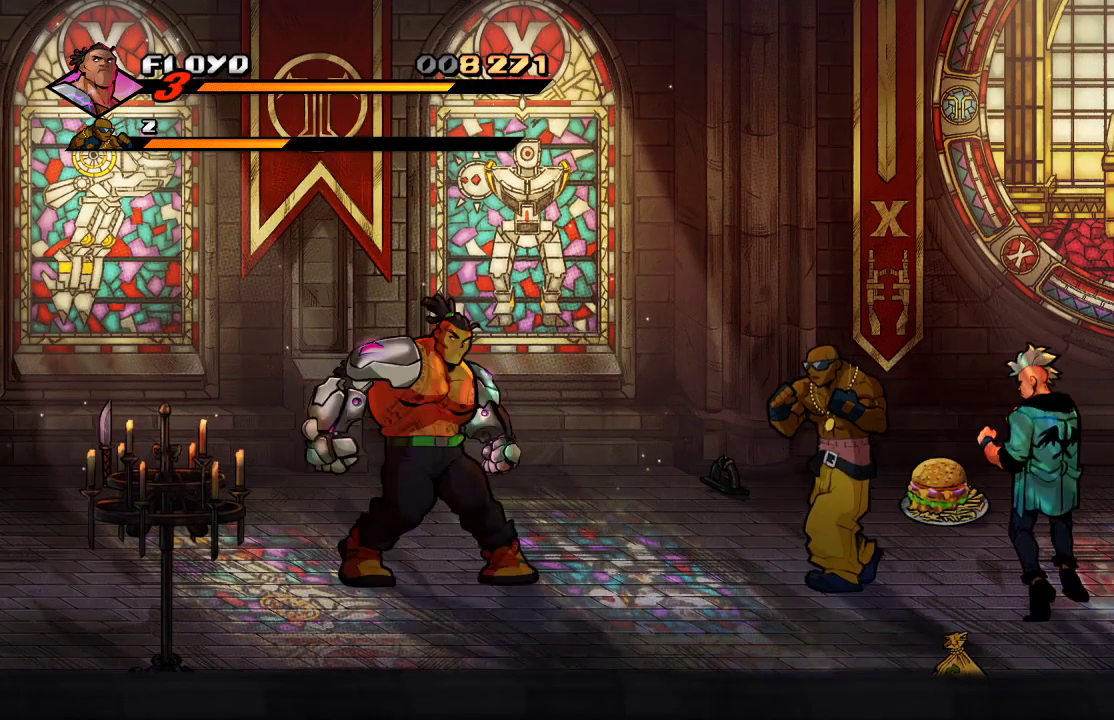
{"buttons": [], "left_stick": "left", "right_stick": "center", "events": [[167, "left_stick", "left"]]}
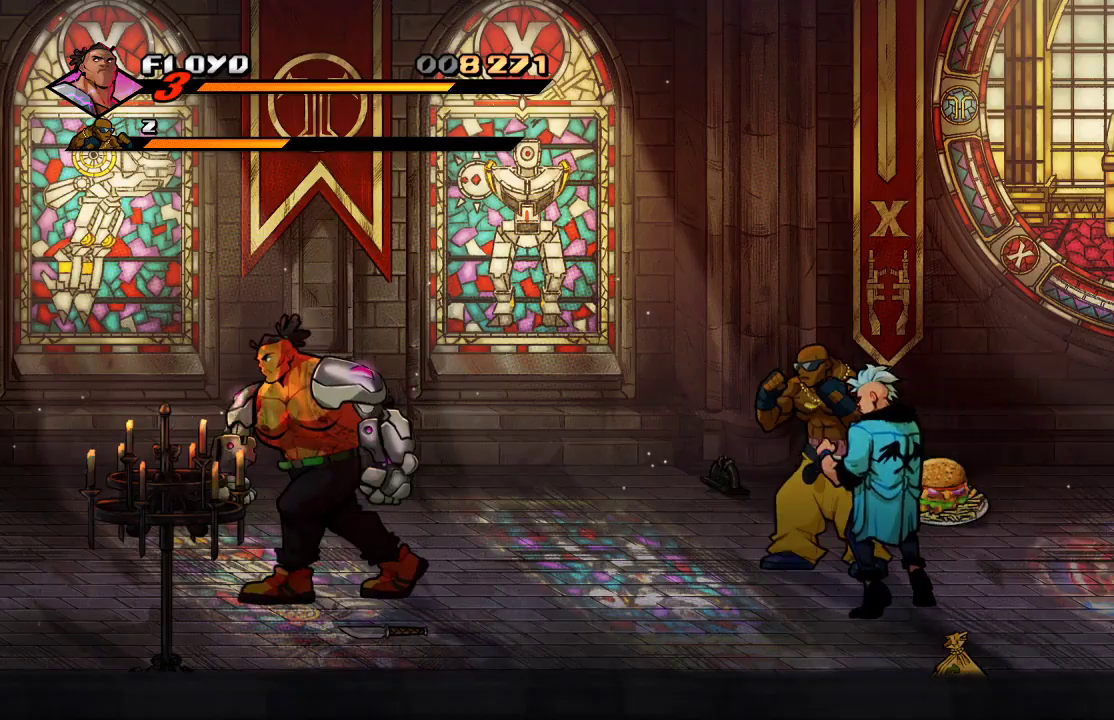
{"buttons": [], "left_stick": "down", "right_stick": "center", "events": [[67, "CIRCLE", "down"], [200, "CIRCLE", "up"], [467, "left_stick", "down"]]}
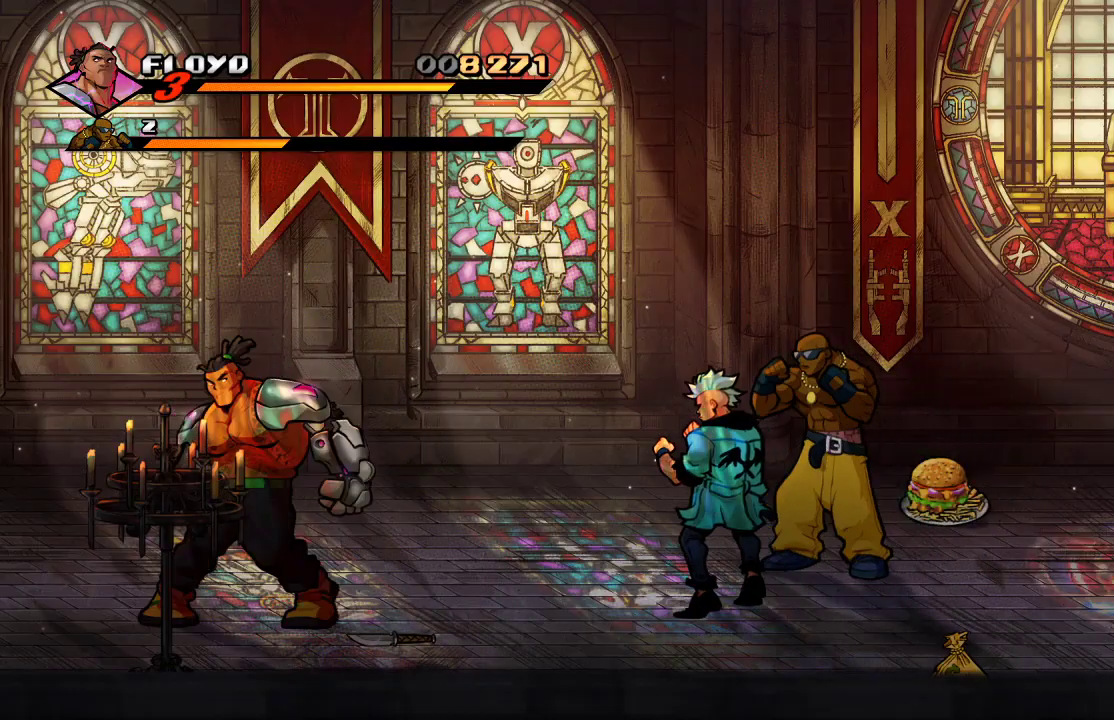
{"buttons": [], "left_stick": "up-right", "right_stick": "center", "events": [[33, "left_stick", "down-right"], [167, "CIRCLE", "down"], [300, "CIRCLE", "up"], [333, "left_stick", "up-right"]]}
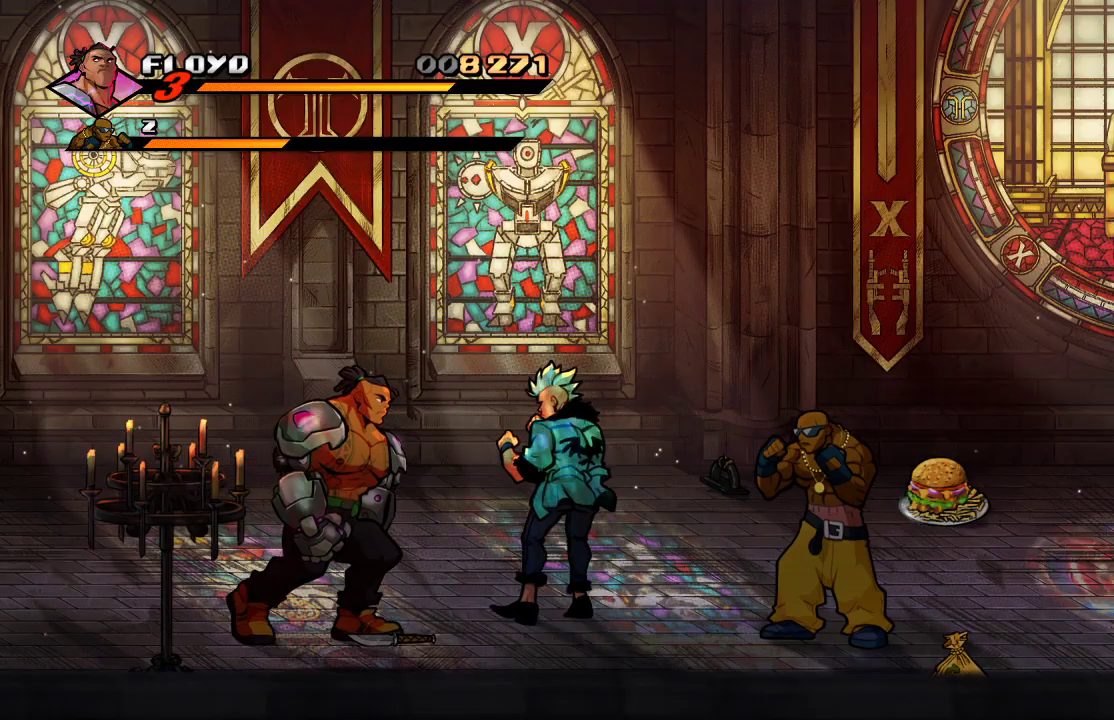
{"buttons": ["SQUARE"], "left_stick": "center", "right_stick": "center", "events": [[100, "SQUARE", "down"], [133, "left_stick", "center"], [233, "SQUARE", "up"], [300, "SQUARE", "down"], [367, "SQUARE", "up"], [433, "SQUARE", "down"], [467, "SQUARE", "up"], [500, "SQUARE", "down"]]}
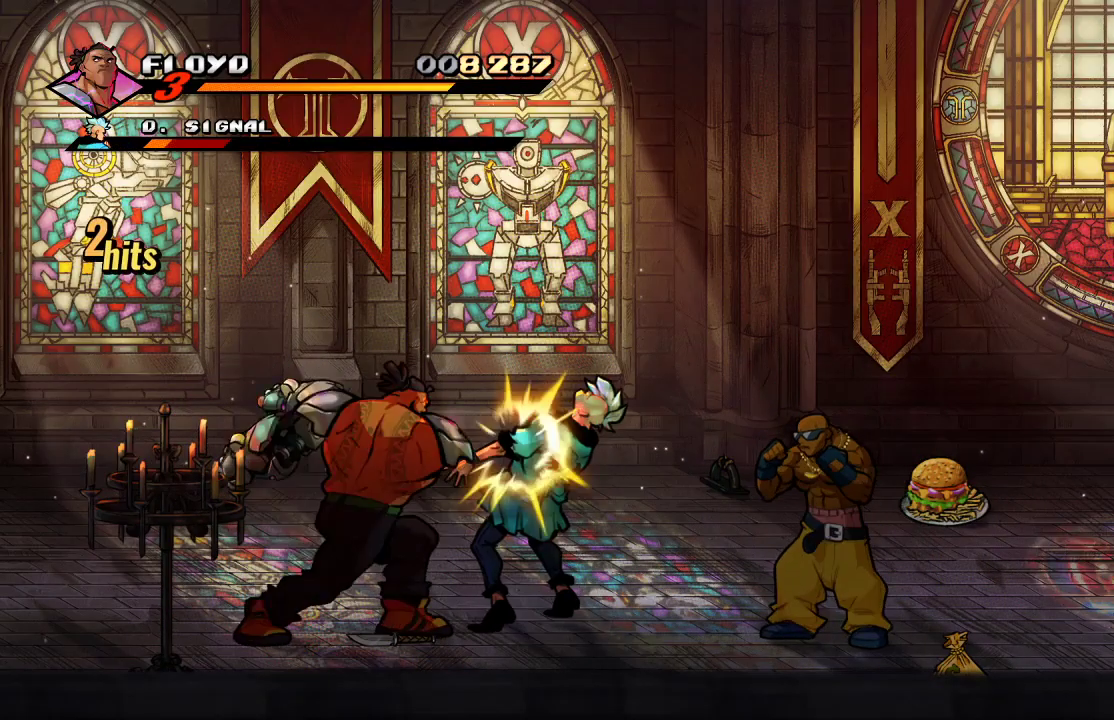
{"buttons": [], "left_stick": "center", "right_stick": "center", "events": [[67, "SQUARE", "up"], [100, "left_stick", "right"], [300, "SQUARE", "down"], [400, "left_stick", "center"], [433, "SQUARE", "up"]]}
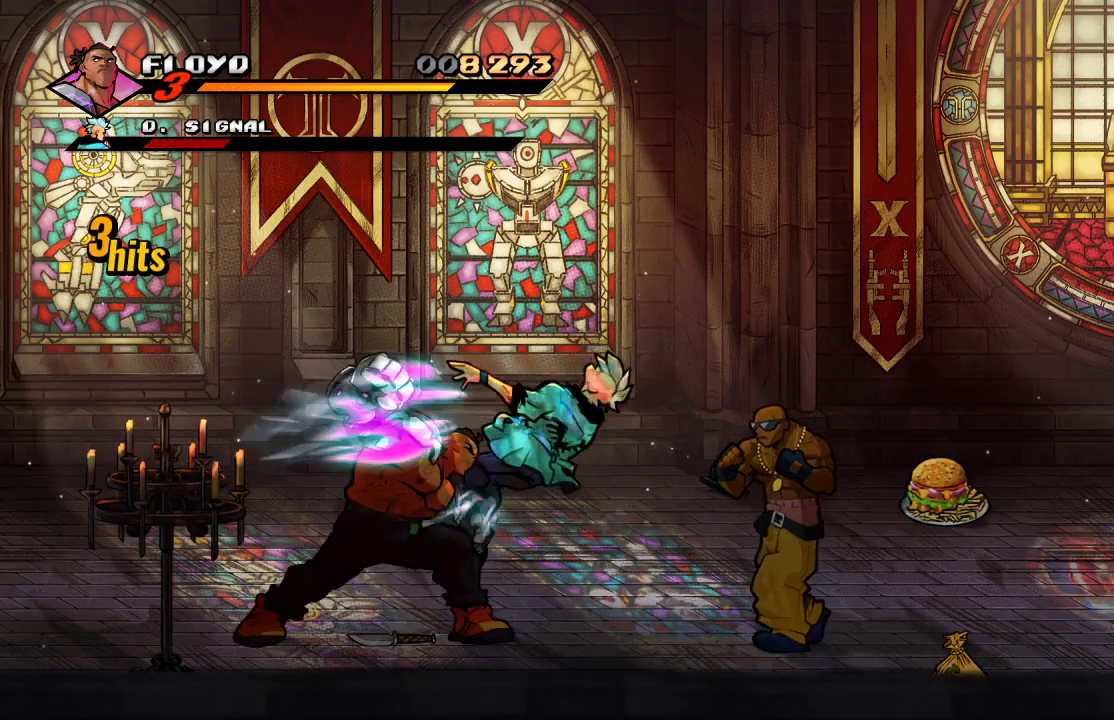
{"buttons": [], "left_stick": "center", "right_stick": "center", "events": []}
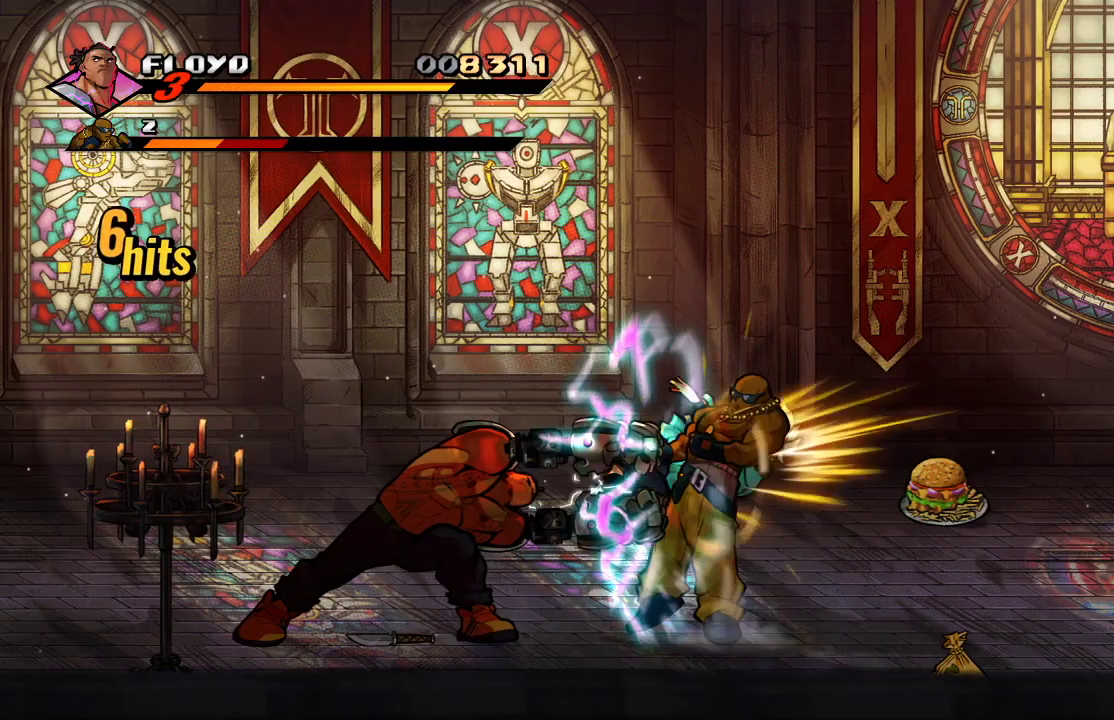
{"buttons": [], "left_stick": "right", "right_stick": "center", "events": [[433, "left_stick", "right"]]}
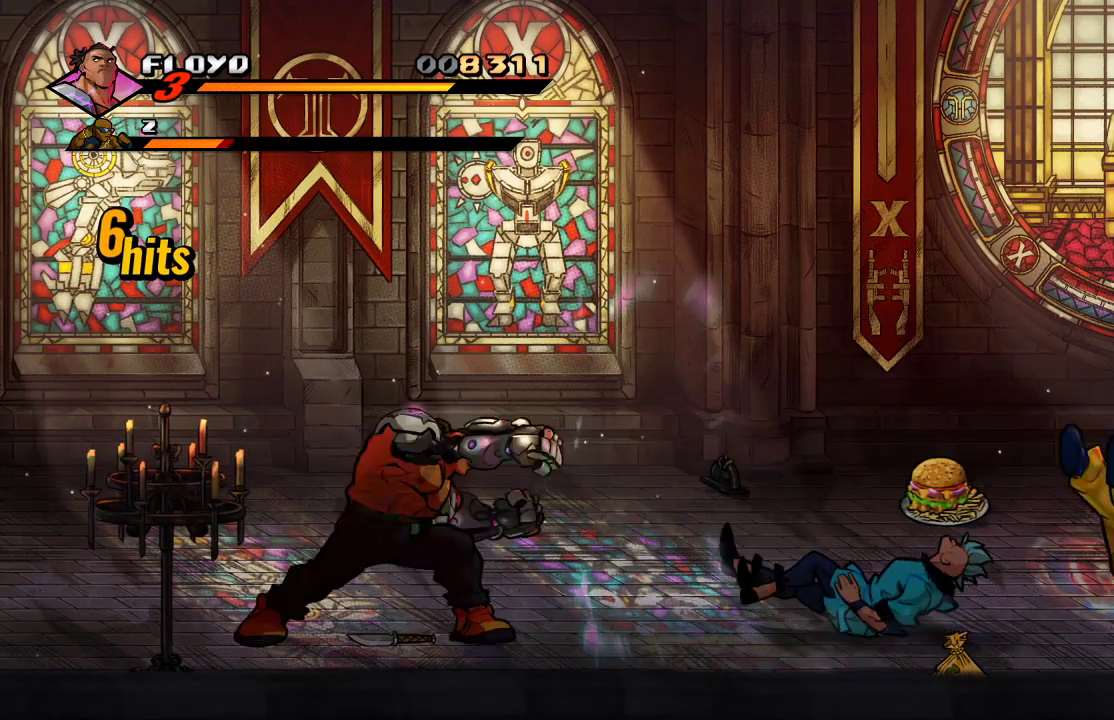
{"buttons": [], "left_stick": "right", "right_stick": "center", "events": [[200, "CIRCLE", "down"], [333, "CIRCLE", "up"]]}